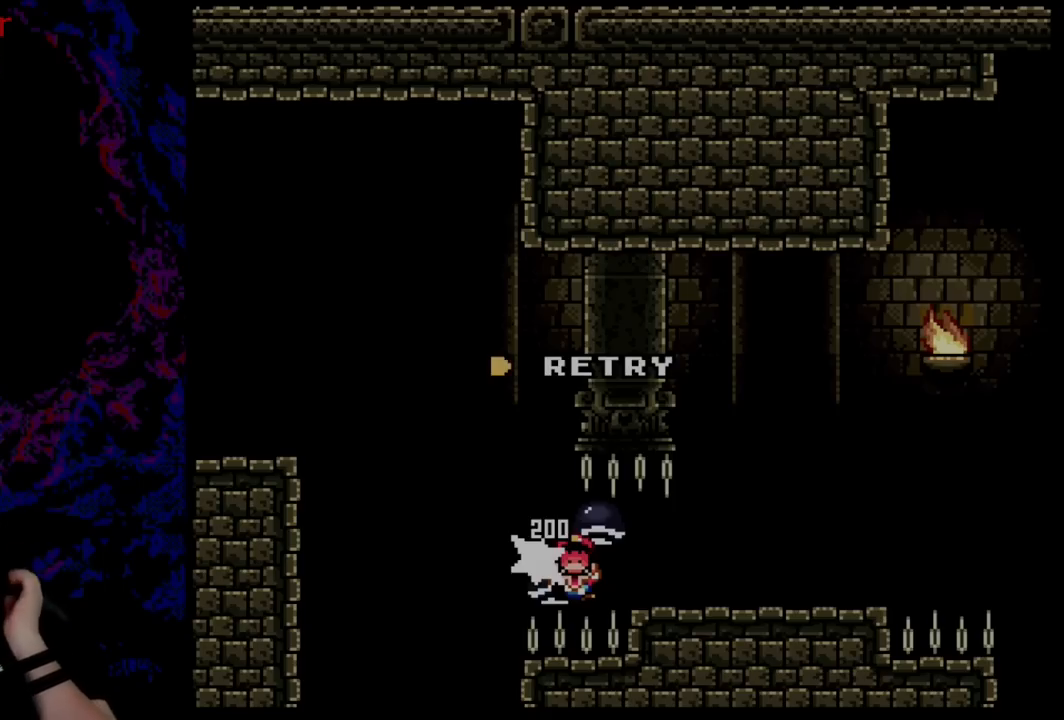
Gameplay with a controller (Nintendo layout); each line is a JSON object with the inputs held at the frame after it. "events" lists button and stick changes between this image and that frame as [ms after this image, input, new state], when the widget could be followed in between. Not read: L3 R3.
{"buttons": ["B", "Y", "DPAD_LEFT"], "events": [[383, "DPAD_RIGHT", "down"], [383, "Y", "down"], [433, "DPAD_DOWN", "down"], [467, "DPAD_DOWN", "up"], [467, "DPAD_LEFT", "down"], [467, "DPAD_RIGHT", "up"], [500, "B", "down"]]}
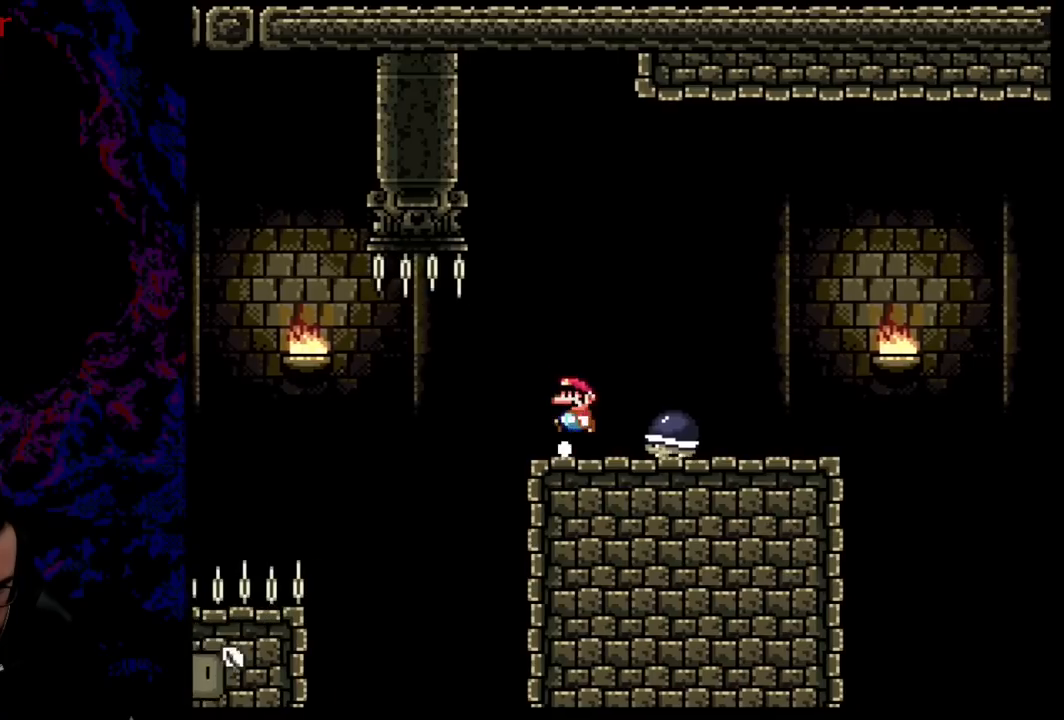
{"buttons": ["Y", "DPAD_LEFT"], "events": [[100, "DPAD_DOWN", "down"], [100, "DPAD_LEFT", "up"], [100, "DPAD_RIGHT", "down"], [117, "B", "up"], [117, "DPAD_DOWN", "up"], [350, "DPAD_DOWN", "down"], [367, "DPAD_DOWN", "up"], [367, "DPAD_LEFT", "down"], [367, "DPAD_RIGHT", "up"]]}
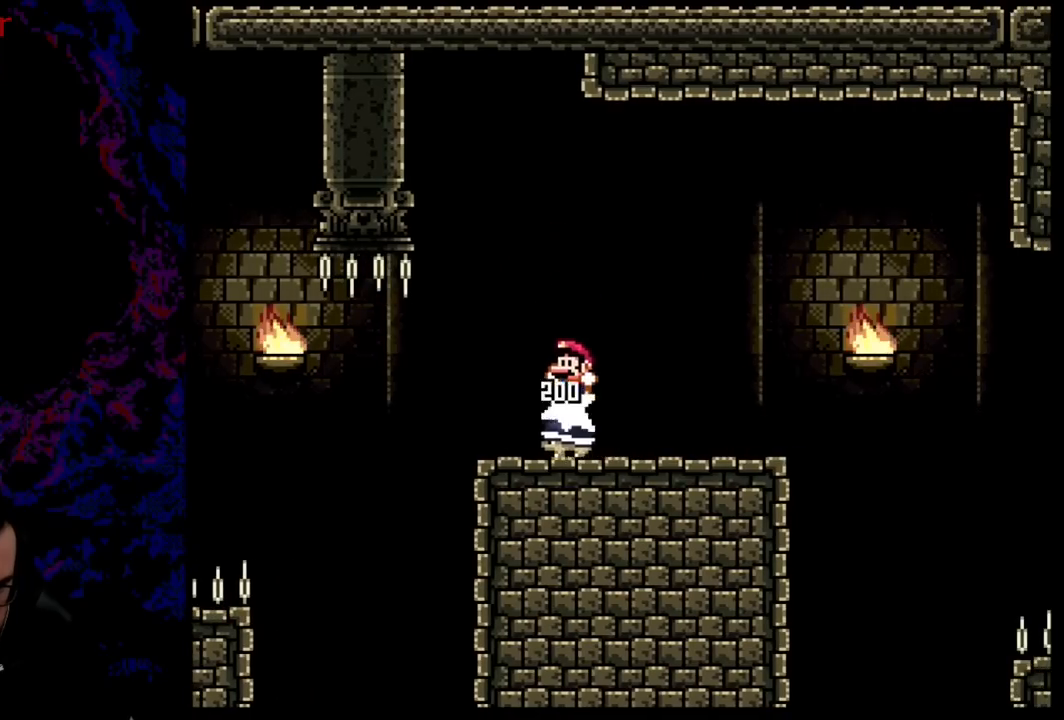
{"buttons": ["Y", "DPAD_UP", "DPAD_RIGHT"], "events": [[33, "DPAD_LEFT", "up"], [116, "DPAD_RIGHT", "down"], [483, "DPAD_UP", "down"]]}
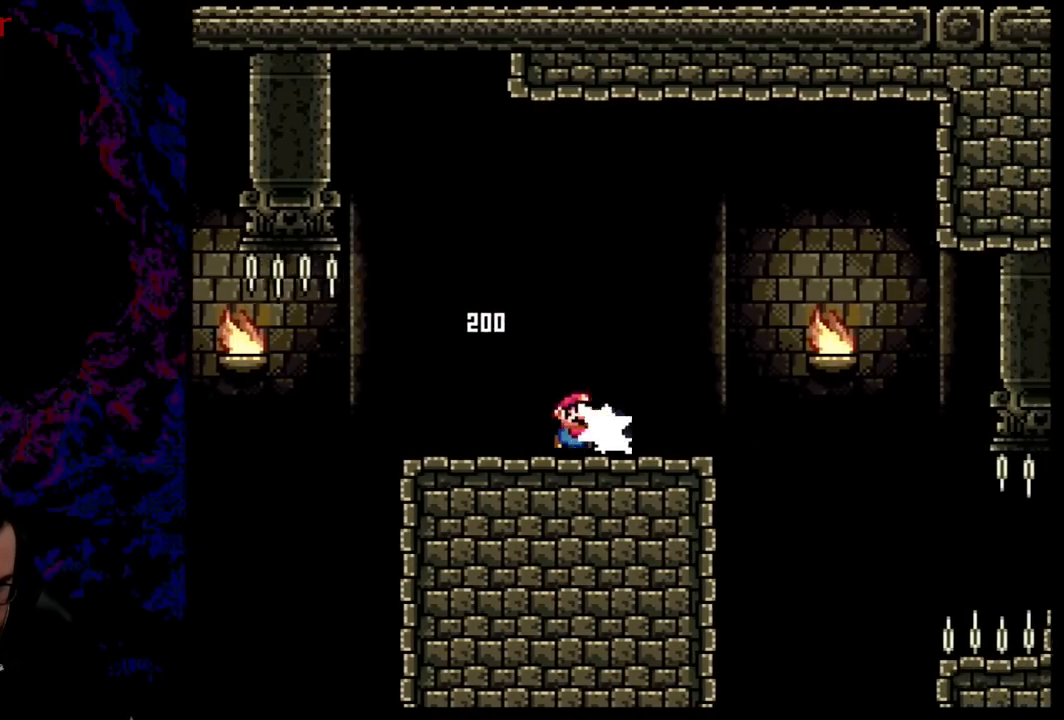
{"buttons": ["A", "X"], "events": [[33, "Y", "up"], [67, "DPAD_RIGHT", "up"], [100, "DPAD_LEFT", "down"], [134, "X", "down"], [167, "DPAD_UP", "up"], [217, "DPAD_LEFT", "up"], [217, "DPAD_RIGHT", "down"], [350, "A", "down"], [400, "DPAD_RIGHT", "up"]]}
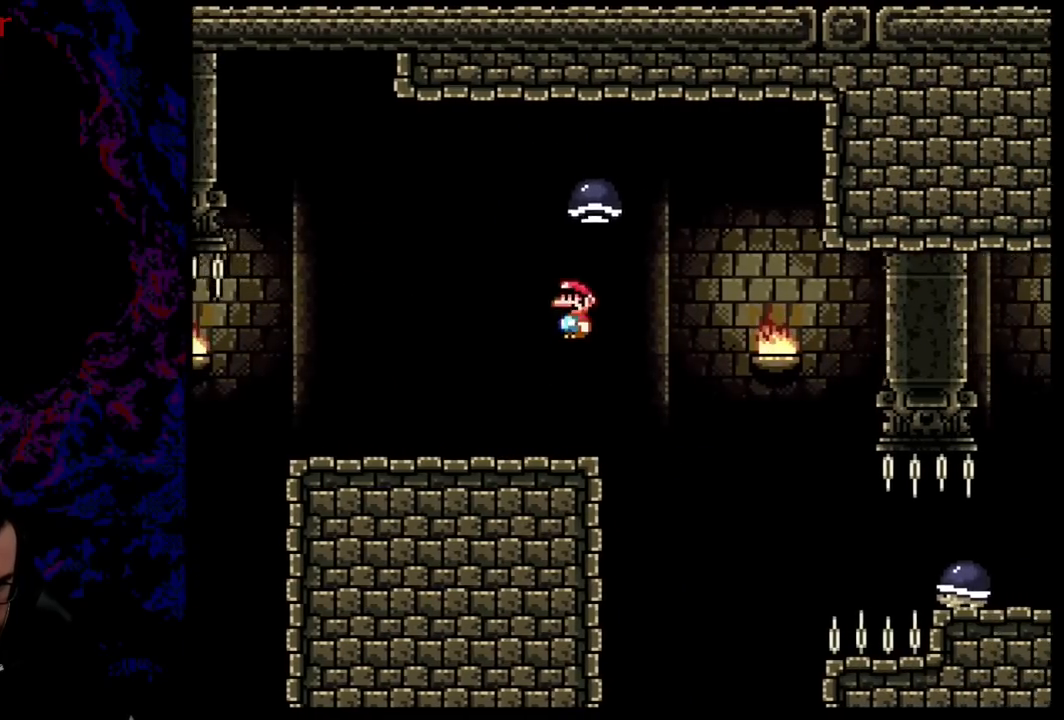
{"buttons": ["X", "DPAD_RIGHT"], "events": [[66, "DPAD_RIGHT", "down"], [300, "A", "up"]]}
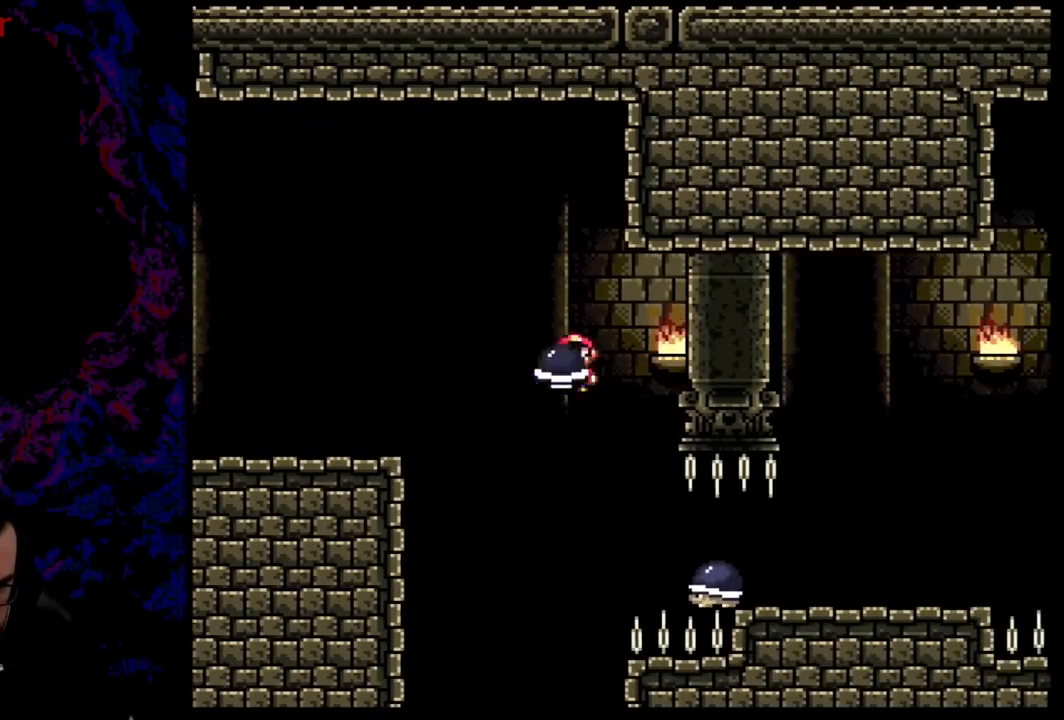
{"buttons": ["A", "X", "DPAD_RIGHT"], "events": [[150, "A", "down"]]}
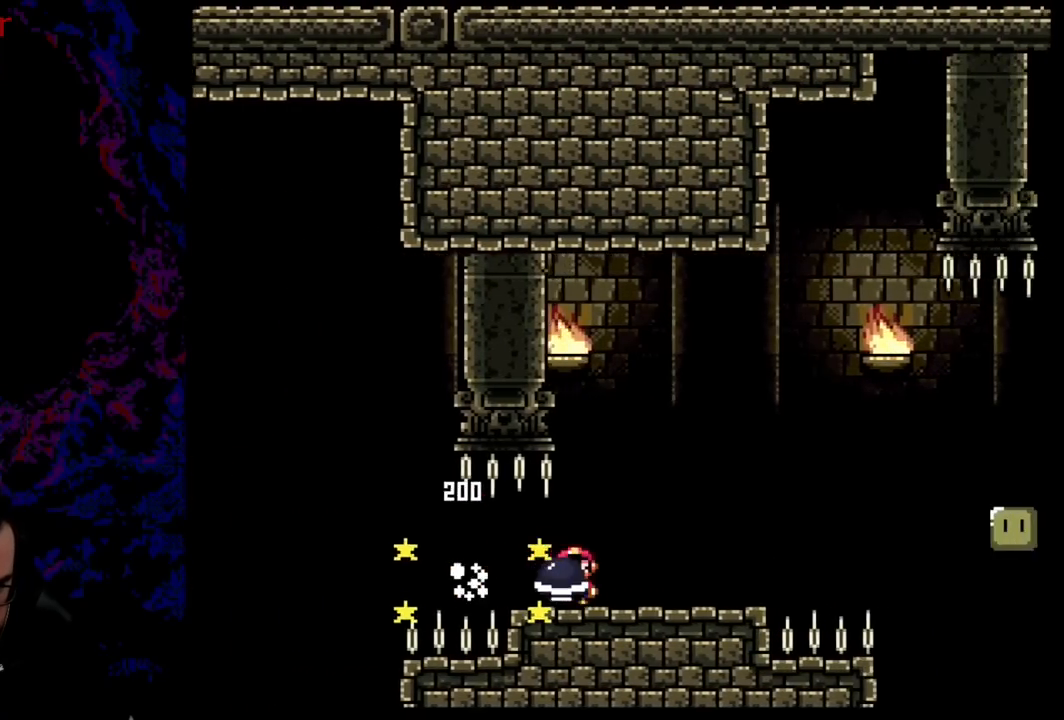
{"buttons": ["Y"], "events": [[50, "A", "up"], [83, "Y", "down"], [133, "X", "up"], [183, "DPAD_DOWN", "down"], [200, "DPAD_DOWN", "up"], [200, "DPAD_LEFT", "down"], [200, "DPAD_RIGHT", "up"], [500, "DPAD_LEFT", "up"]]}
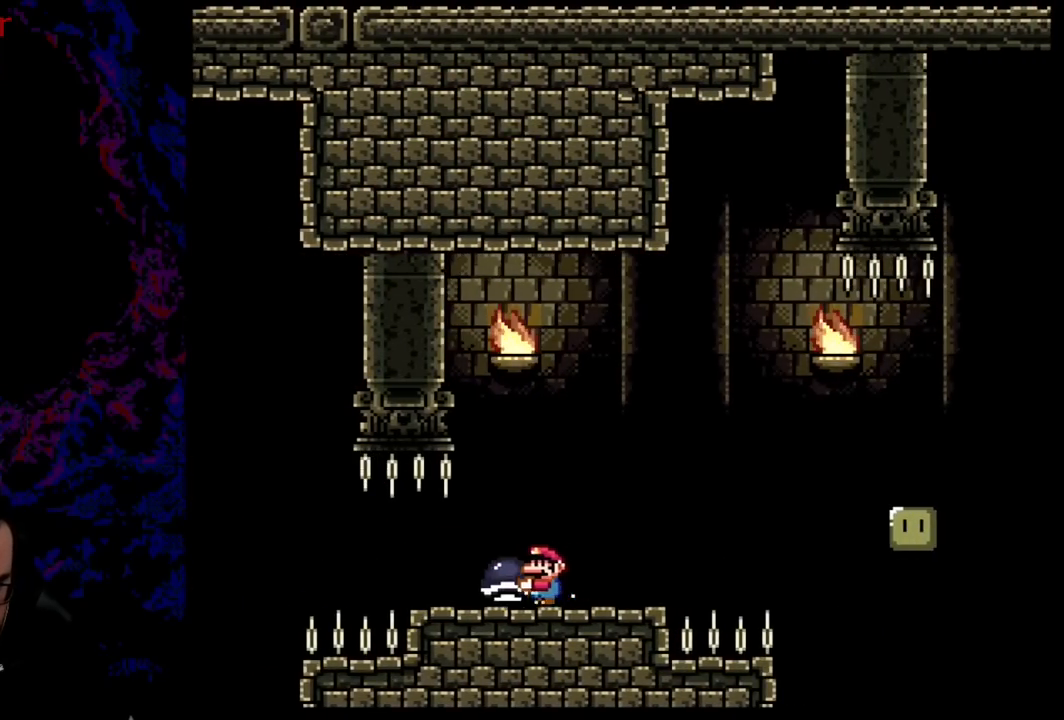
{"buttons": ["Y", "DPAD_RIGHT"], "events": [[67, "DPAD_RIGHT", "down"], [150, "DPAD_RIGHT", "up"], [334, "DPAD_RIGHT", "down"]]}
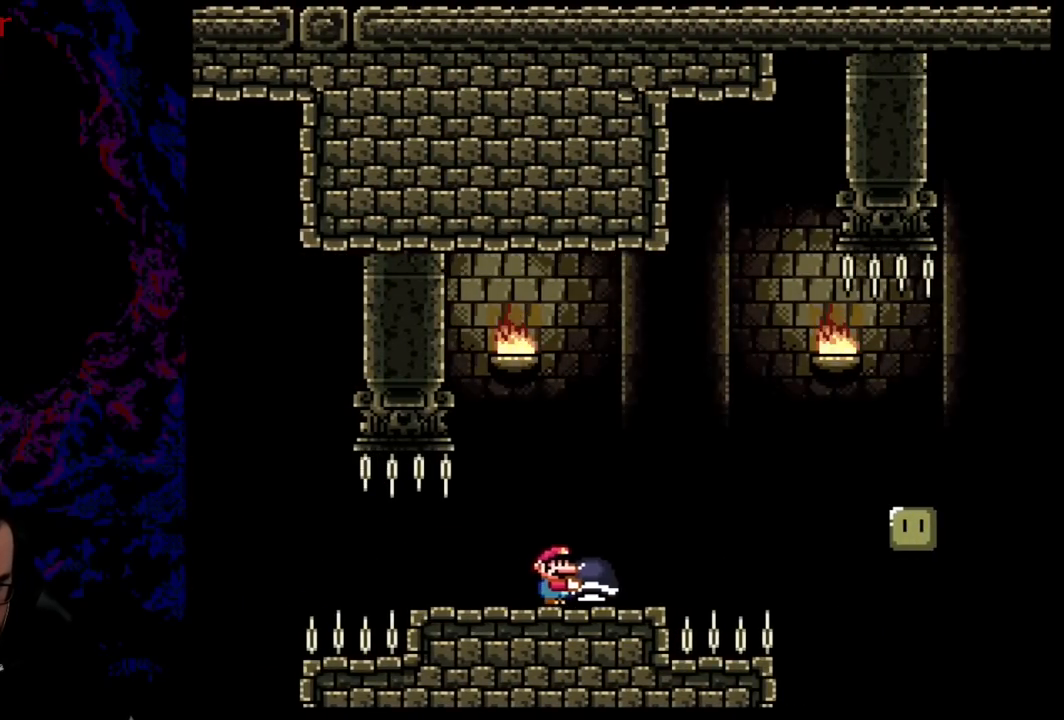
{"buttons": ["B", "Y", "DPAD_RIGHT"], "events": [[166, "B", "down"]]}
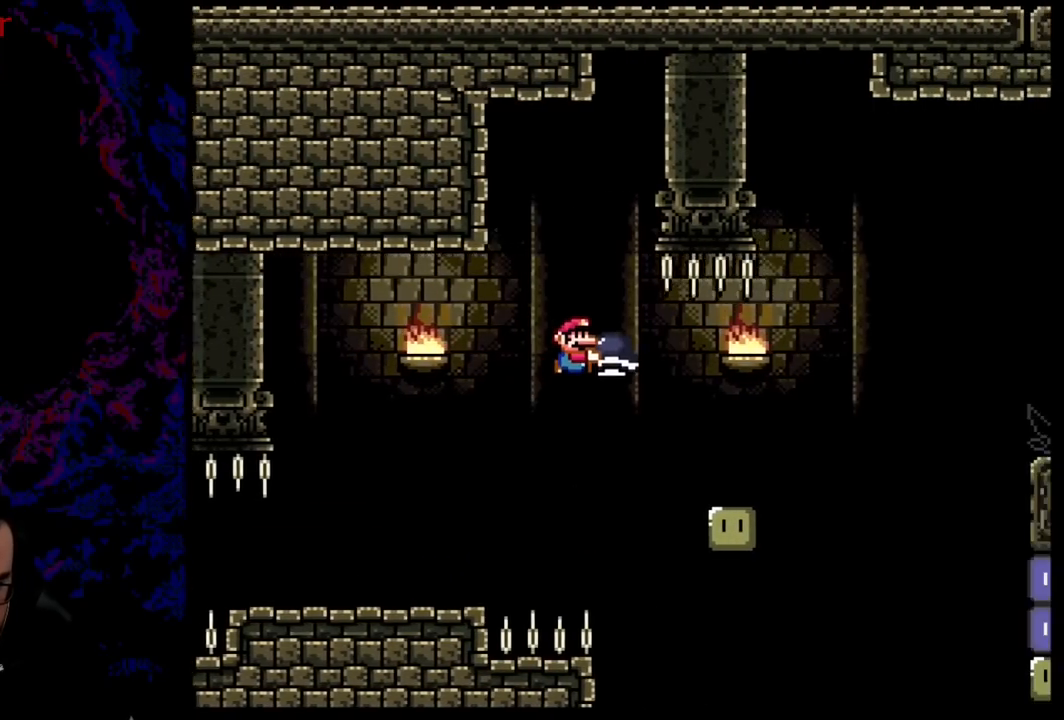
{"buttons": ["B", "Y", "DPAD_RIGHT"], "events": [[17, "B", "up"], [384, "B", "down"]]}
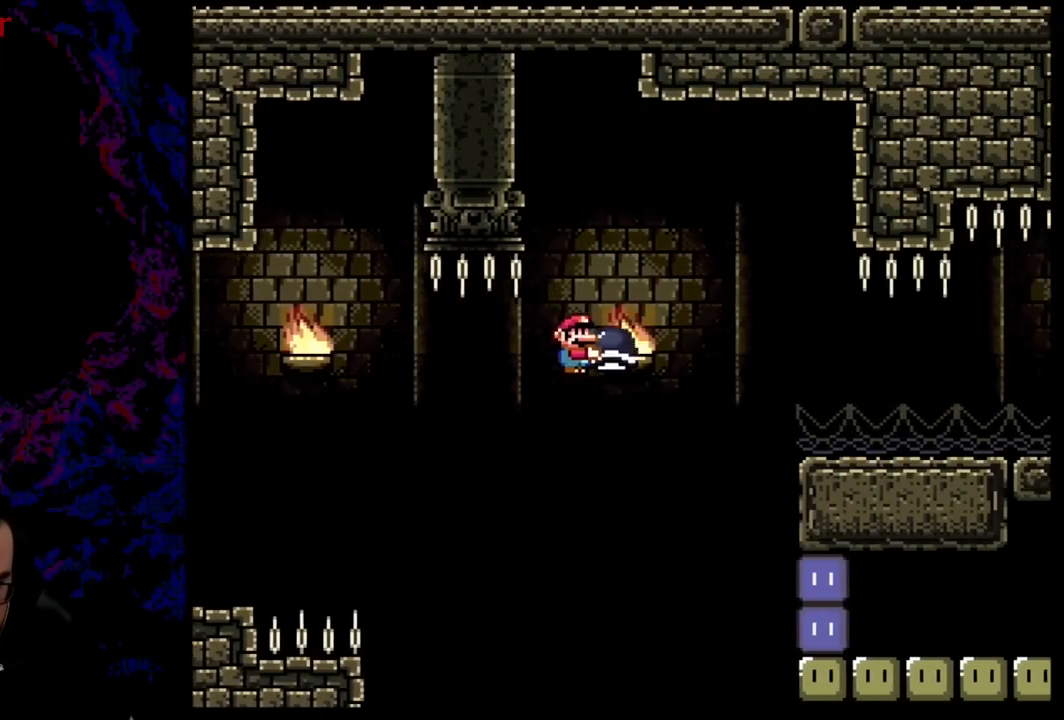
{"buttons": ["B", "Y", "DPAD_LEFT"], "events": [[333, "DPAD_DOWN", "down"], [350, "DPAD_RIGHT", "up"], [367, "DPAD_LEFT", "down"], [383, "DPAD_DOWN", "up"]]}
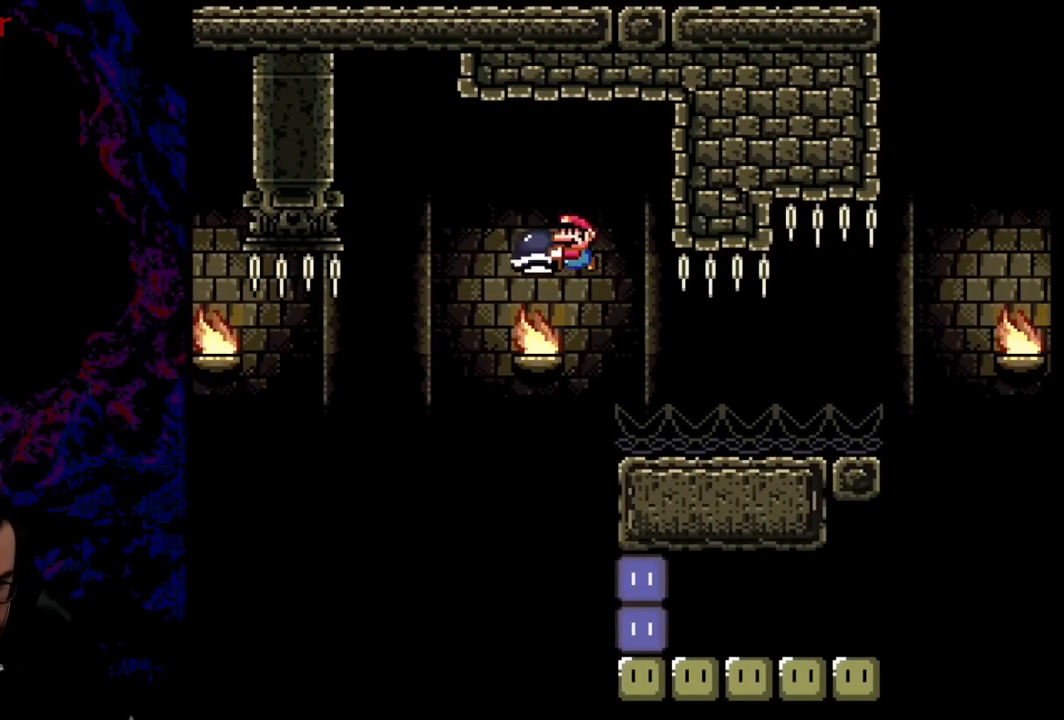
{"buttons": ["B", "Y", "DPAD_RIGHT"], "events": [[117, "DPAD_LEFT", "up"], [117, "DPAD_RIGHT", "down"], [184, "Y", "up"], [267, "DPAD_RIGHT", "up"], [317, "Y", "down"], [434, "DPAD_RIGHT", "down"]]}
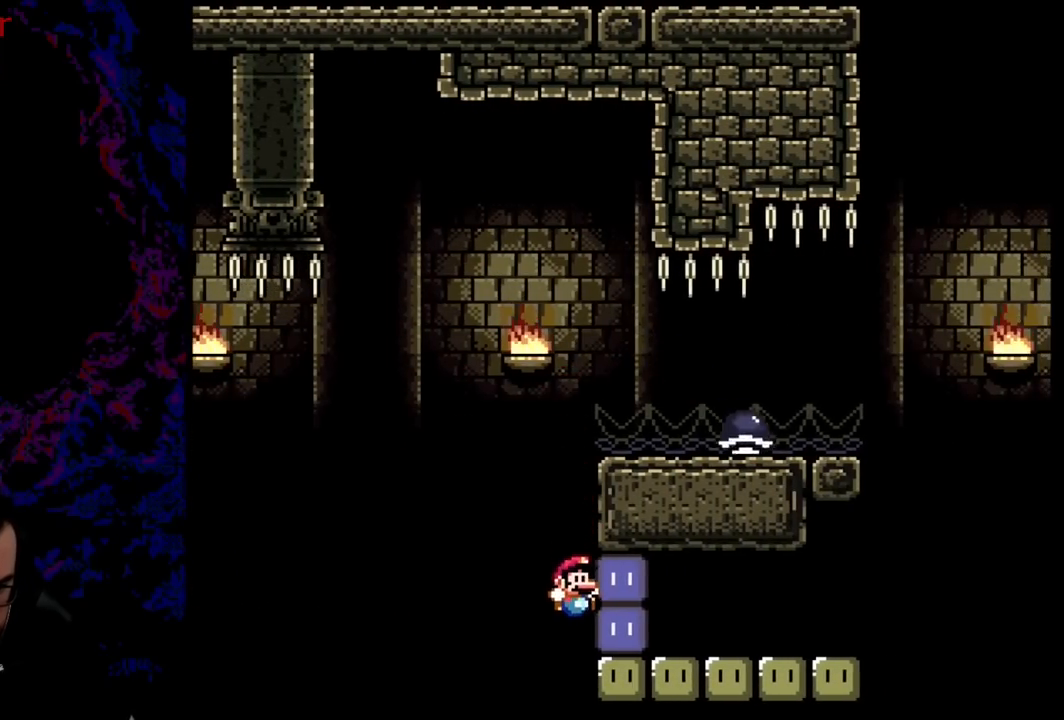
{"buttons": ["Y"], "events": [[400, "DPAD_RIGHT", "up"], [467, "B", "up"]]}
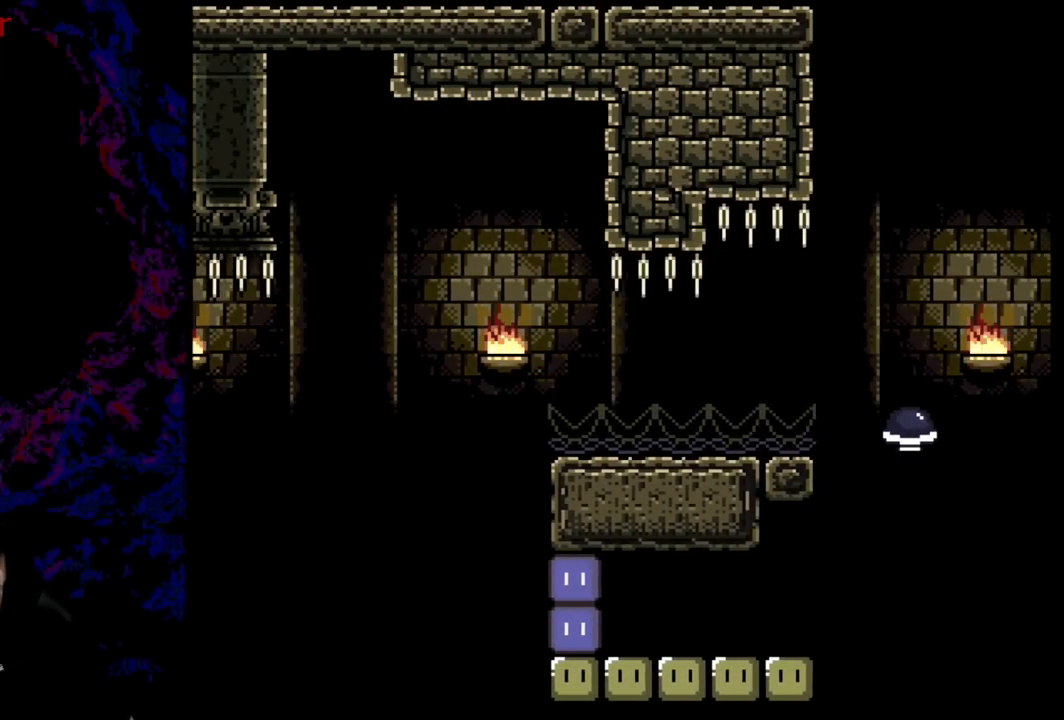
{"buttons": [], "events": [[83, "Y", "up"]]}